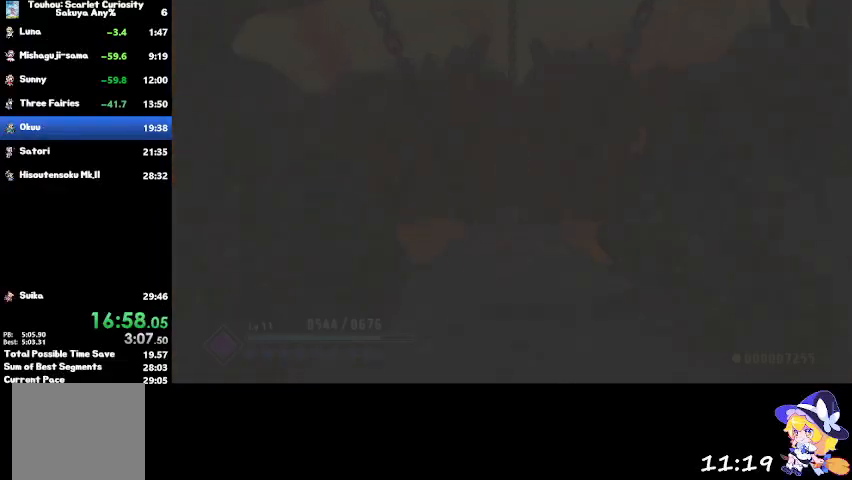
Gameplay with a controller (PlayStation layout); each line is a JSON object with the inputs held at the frame after it. "events" lists button and stick changes between this image and that frame as [ms after this image, input, new state], when the widget could be followed in between.
{"buttons": [], "left_stick": "up", "right_stick": "center", "events": [[66, "CROSS", "up"]]}
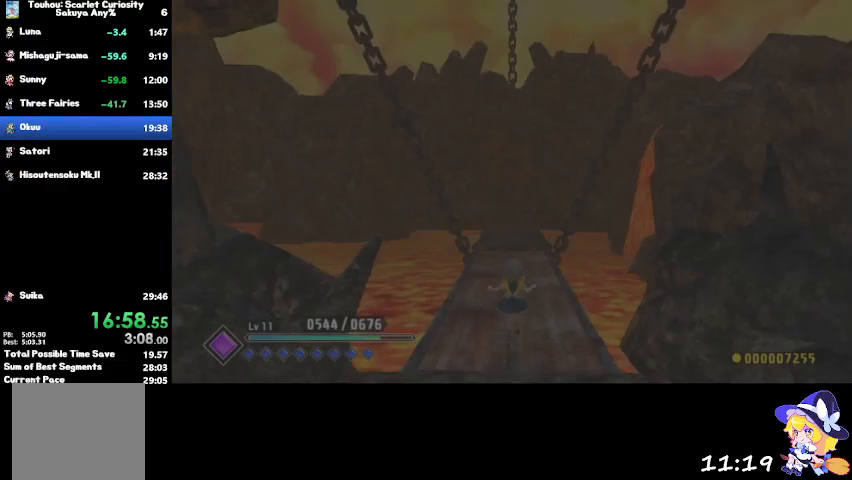
{"buttons": [], "left_stick": "up", "right_stick": "center", "events": [[267, "CROSS", "down"], [367, "CROSS", "up"]]}
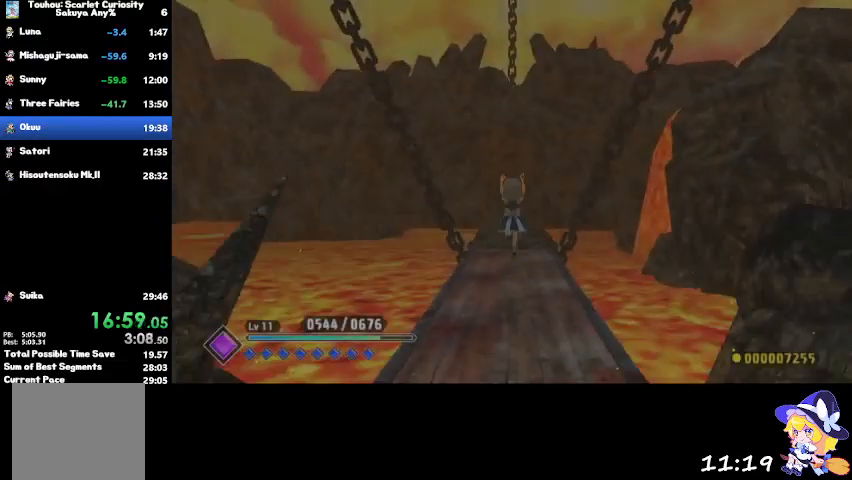
{"buttons": [], "left_stick": "up", "right_stick": "center", "events": []}
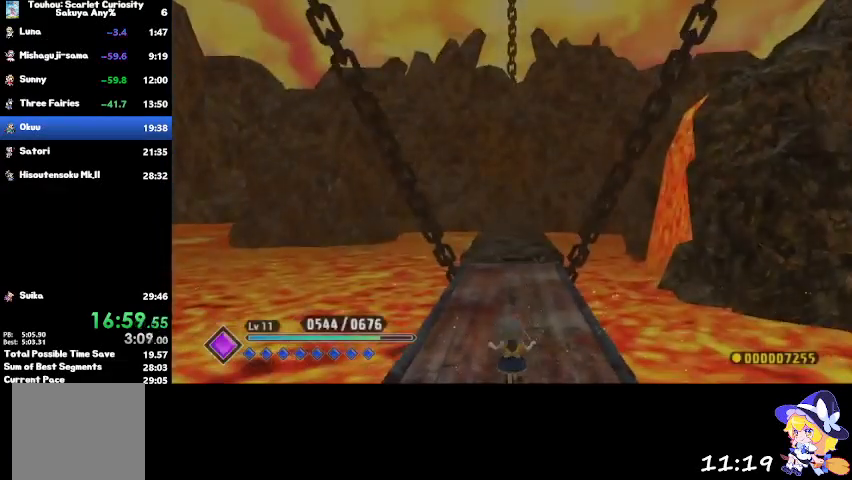
{"buttons": [], "left_stick": "up", "right_stick": "center", "events": [[133, "CROSS", "down"], [267, "CROSS", "up"]]}
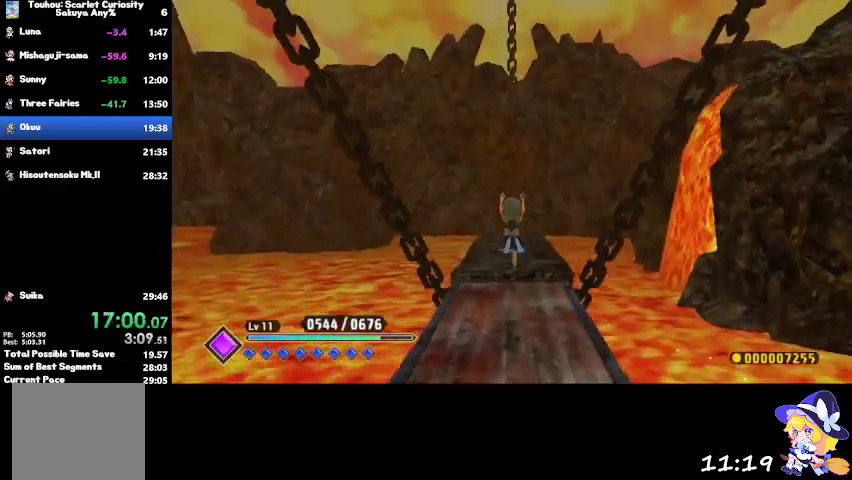
{"buttons": ["CROSS"], "left_stick": "up", "right_stick": "center", "events": [[434, "CROSS", "down"]]}
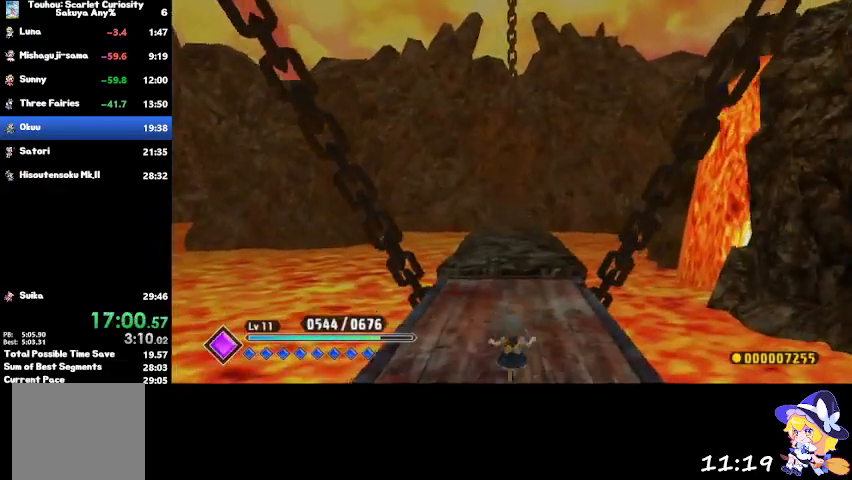
{"buttons": [], "left_stick": "up", "right_stick": "center", "events": [[33, "CROSS", "up"]]}
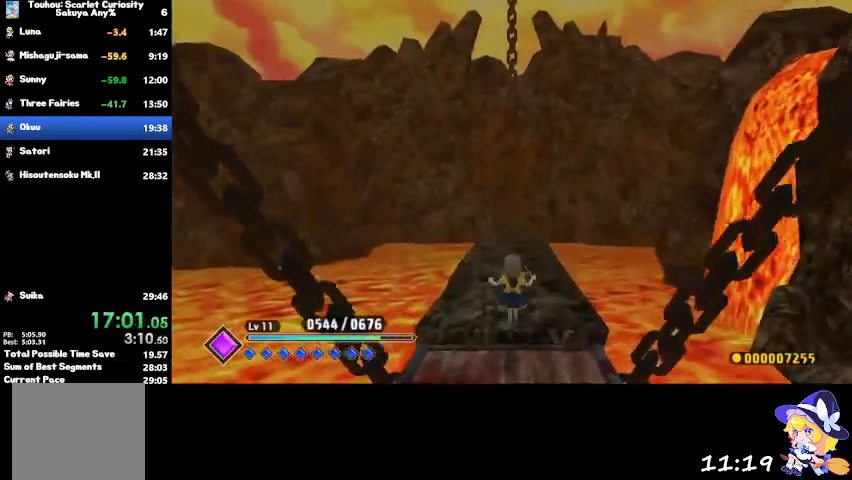
{"buttons": [], "left_stick": "up", "right_stick": "center", "events": [[266, "CROSS", "down"], [367, "CROSS", "up"]]}
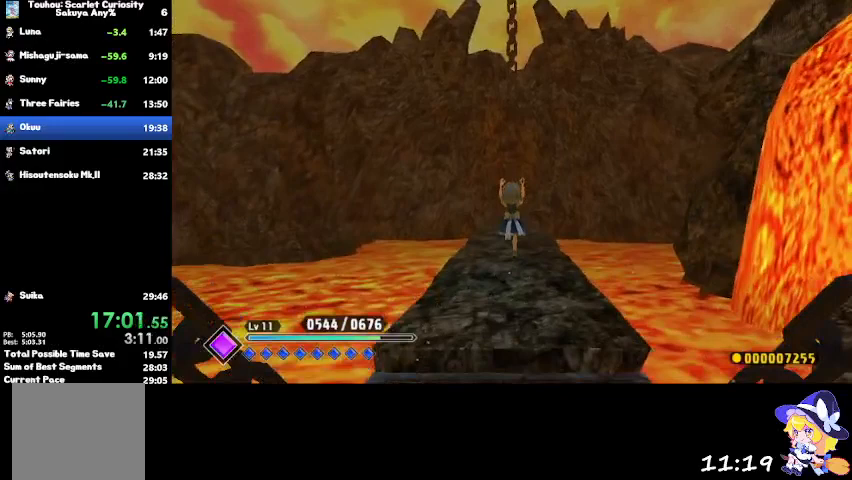
{"buttons": [], "left_stick": "up", "right_stick": "center", "events": []}
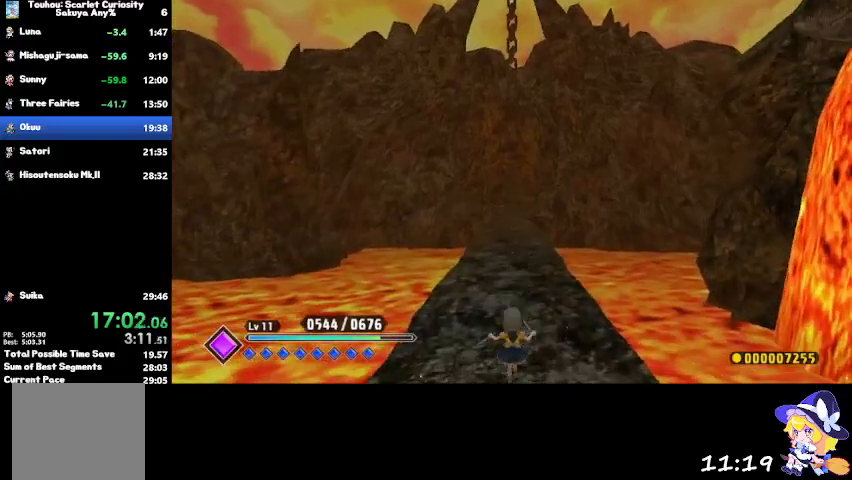
{"buttons": [], "left_stick": "up", "right_stick": "center", "events": [[167, "CROSS", "down"], [234, "CROSS", "up"]]}
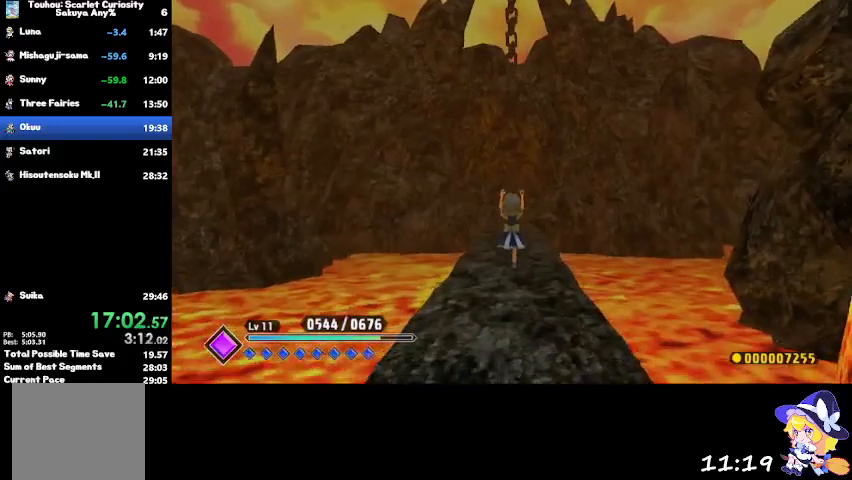
{"buttons": [], "left_stick": "up", "right_stick": "center", "events": []}
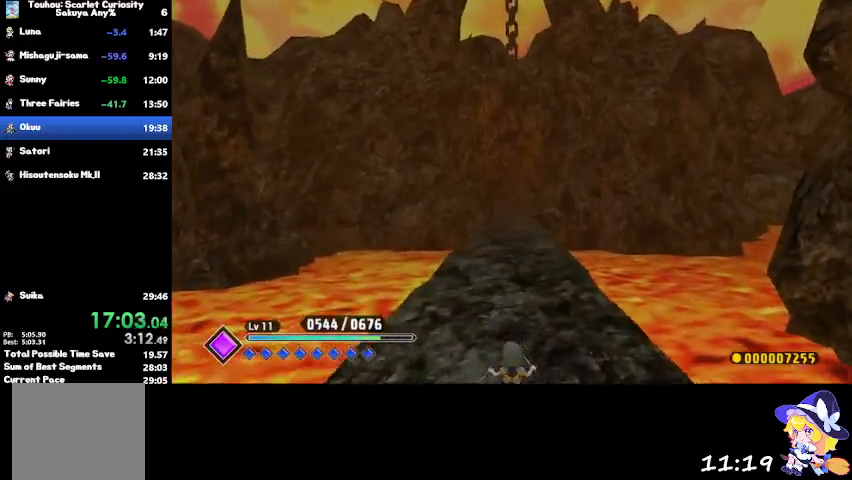
{"buttons": [], "left_stick": "up", "right_stick": "center", "events": [[33, "CROSS", "down"], [200, "CROSS", "up"]]}
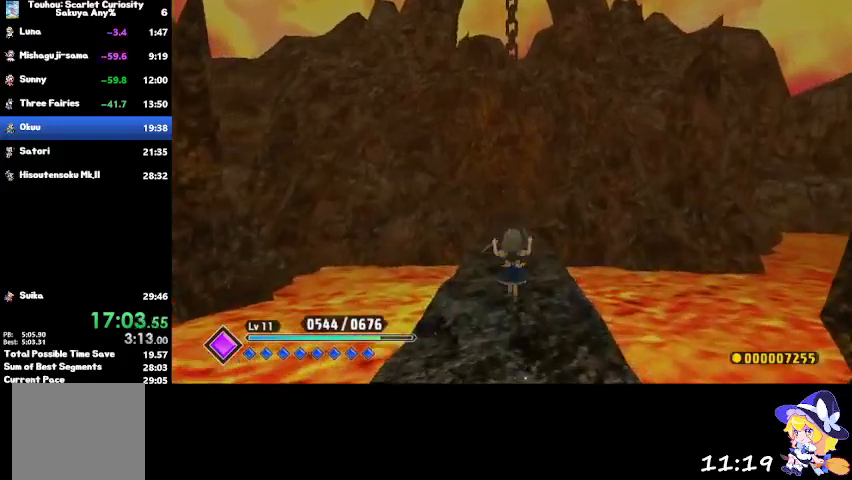
{"buttons": [], "left_stick": "up", "right_stick": "center", "events": [[367, "CROSS", "down"], [467, "CROSS", "up"]]}
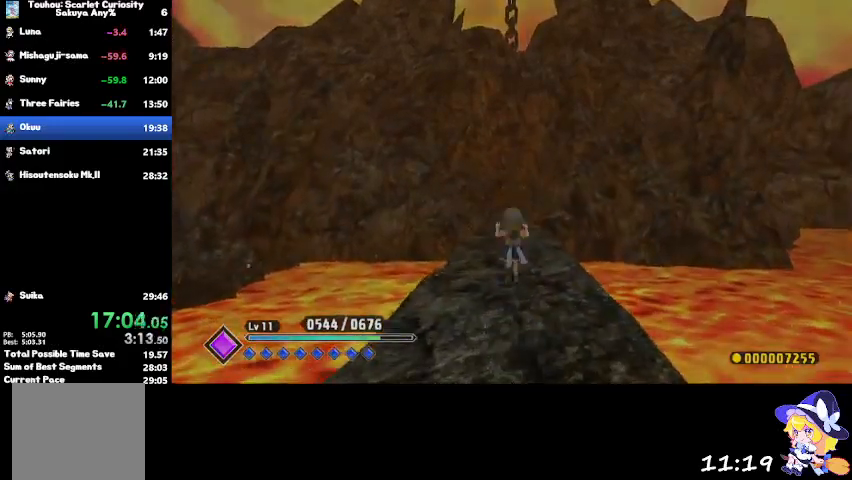
{"buttons": [], "left_stick": "up", "right_stick": "center", "events": []}
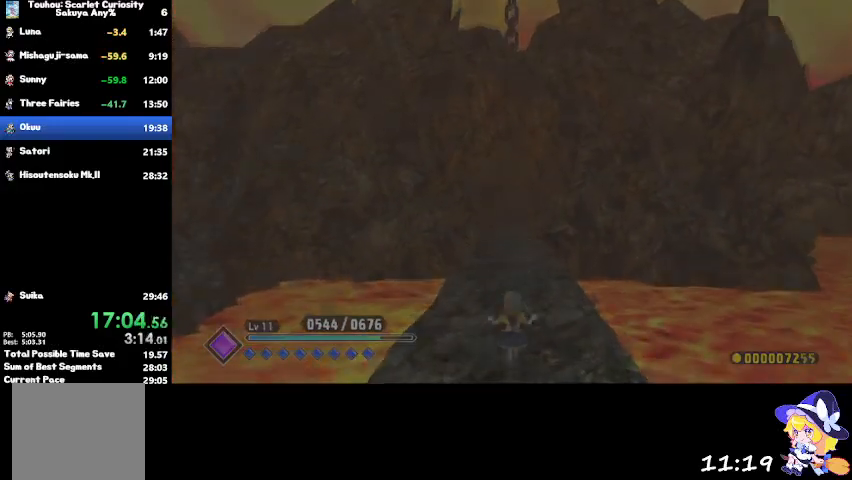
{"buttons": [], "left_stick": "up", "right_stick": "center", "events": []}
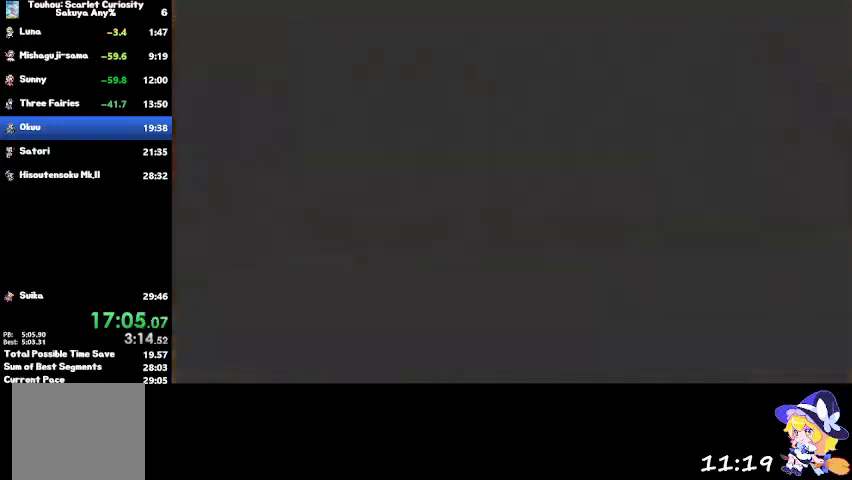
{"buttons": [], "left_stick": "up", "right_stick": "center", "events": []}
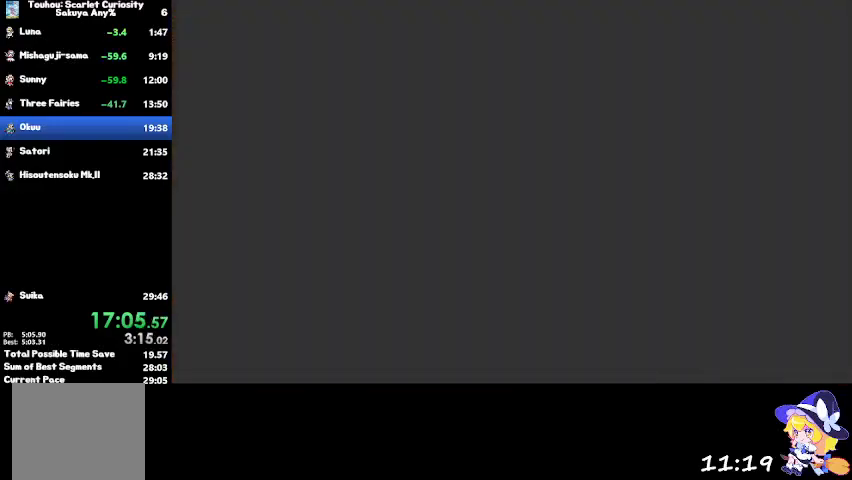
{"buttons": [], "left_stick": "up", "right_stick": "center", "events": [[267, "CROSS", "down"], [434, "CROSS", "up"]]}
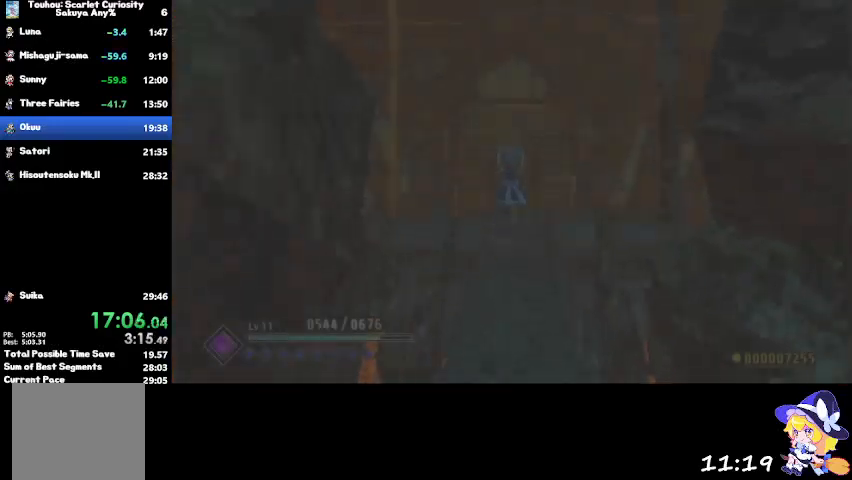
{"buttons": [], "left_stick": "up", "right_stick": "center", "events": []}
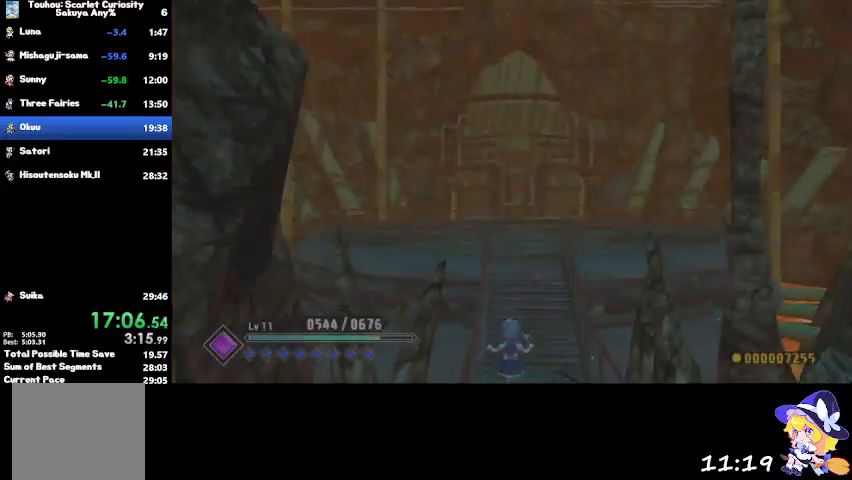
{"buttons": [], "left_stick": "up", "right_stick": "center", "events": [[200, "CROSS", "down"], [367, "CROSS", "up"]]}
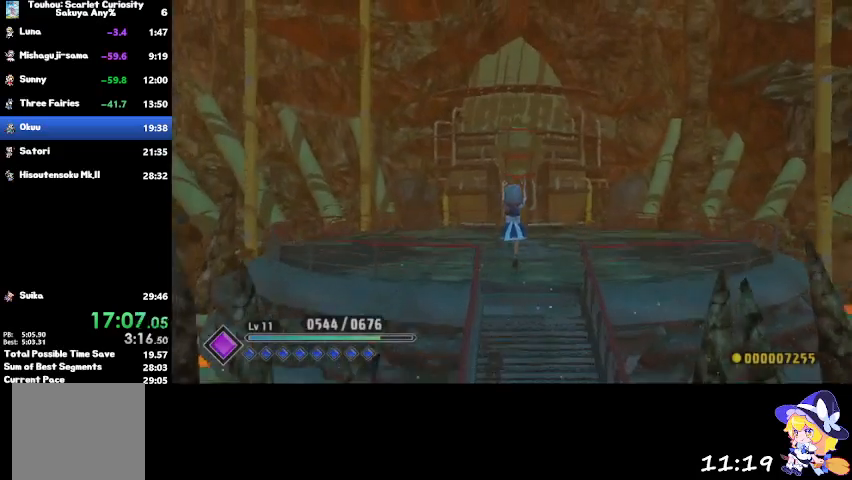
{"buttons": ["CROSS"], "left_stick": "up", "right_stick": "center", "events": [[467, "CROSS", "down"]]}
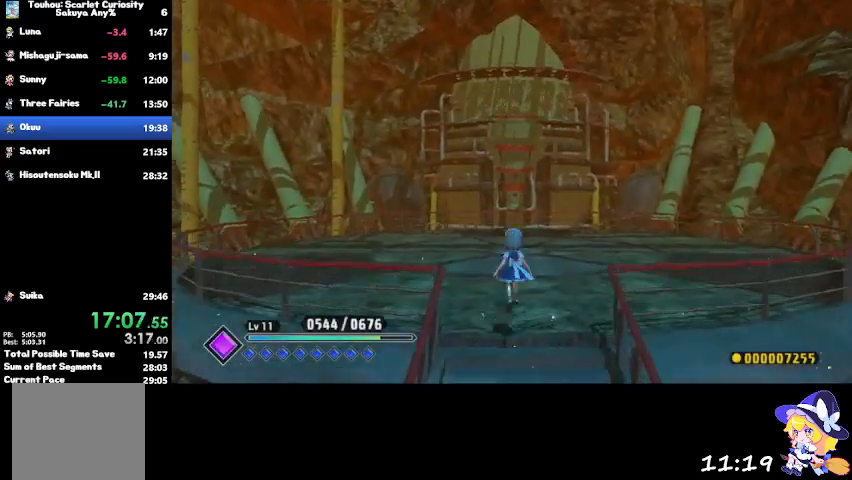
{"buttons": ["CROSS"], "left_stick": "up", "right_stick": "center", "events": []}
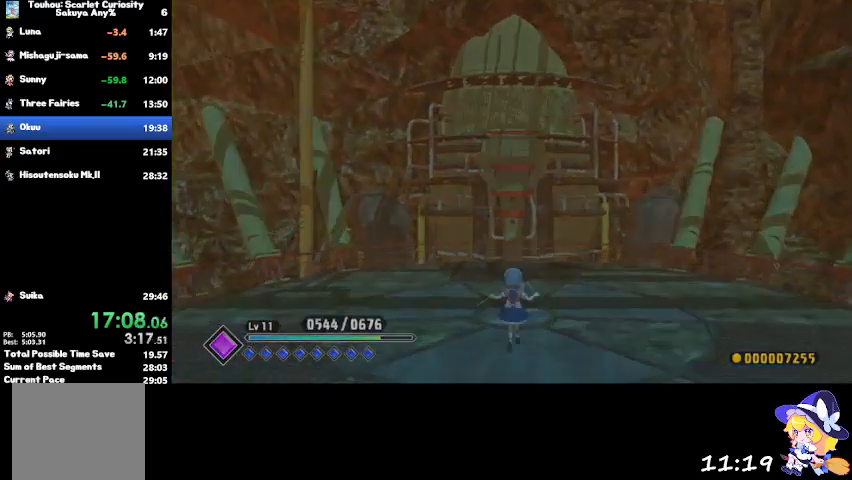
{"buttons": [], "left_stick": "up", "right_stick": "center", "events": [[133, "CROSS", "up"]]}
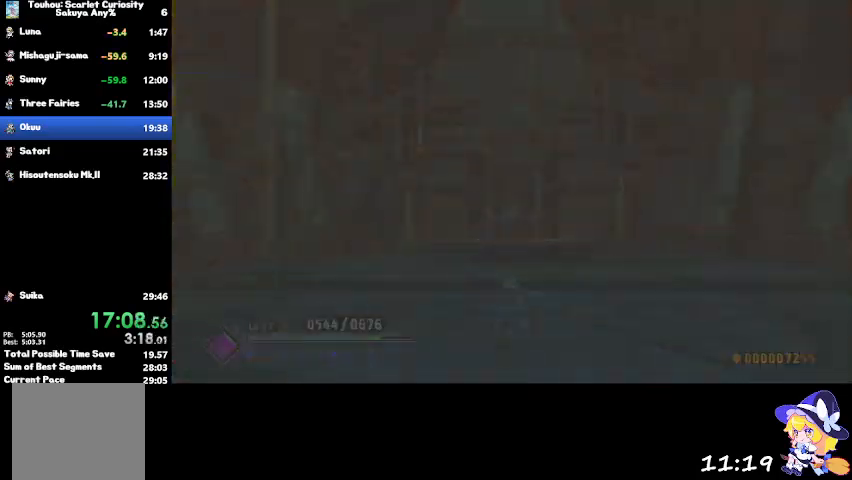
{"buttons": [], "left_stick": "up", "right_stick": "center", "events": [[300, "TRIANGLE", "down"], [467, "TRIANGLE", "up"]]}
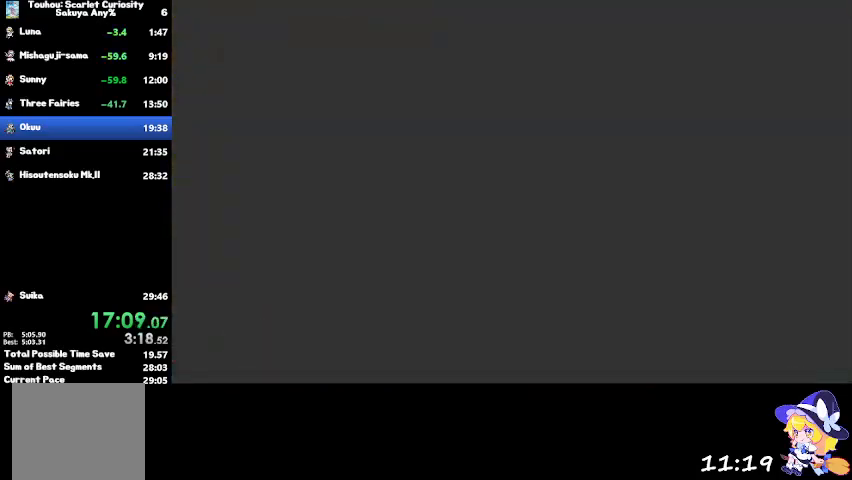
{"buttons": ["CROSS"], "left_stick": "up", "right_stick": "center", "events": [[166, "CROSS", "down"]]}
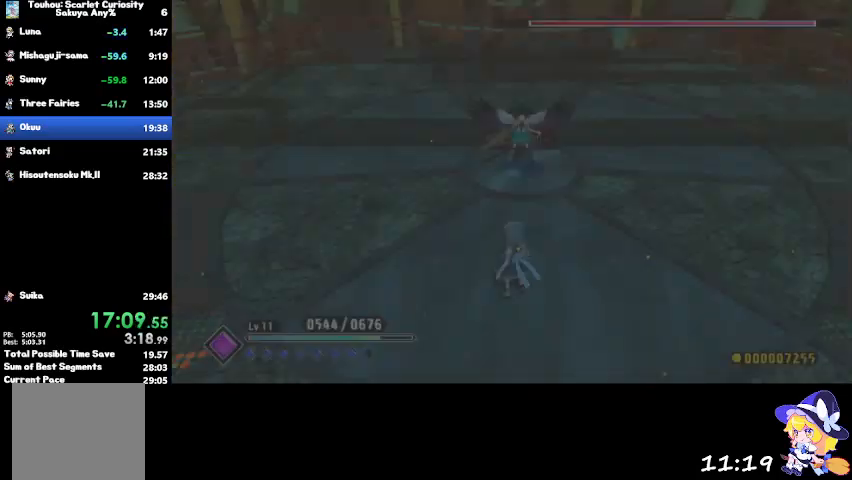
{"buttons": ["CROSS"], "left_stick": "up", "right_stick": "center", "events": []}
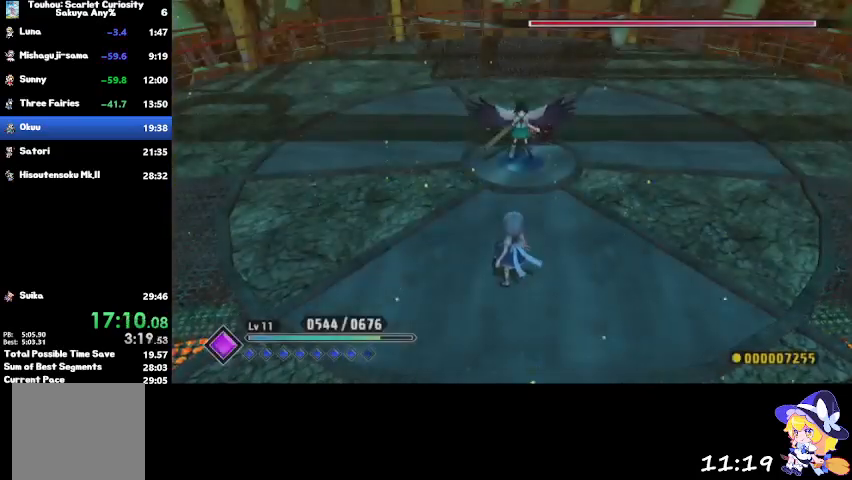
{"buttons": ["CROSS"], "left_stick": "up", "right_stick": "center", "events": []}
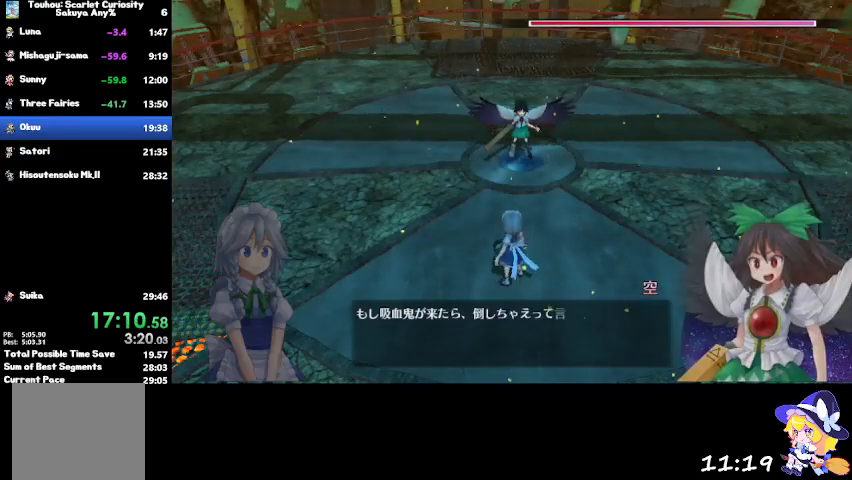
{"buttons": ["CROSS"], "left_stick": "up", "right_stick": "center", "events": []}
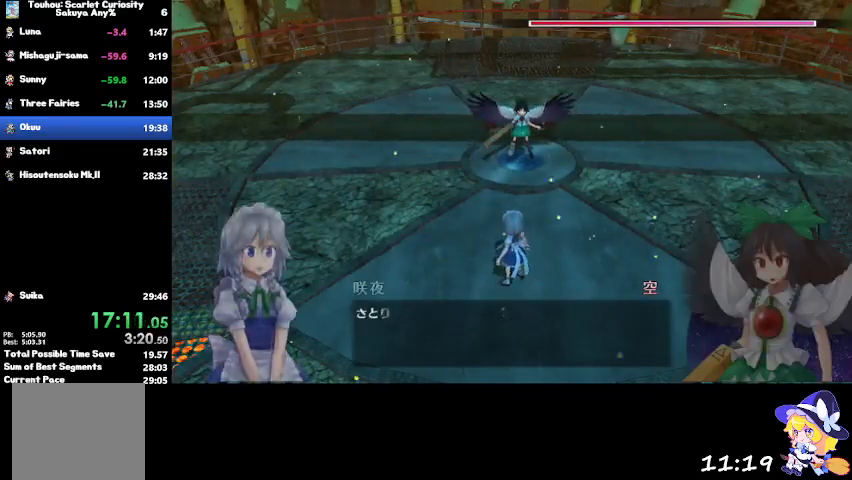
{"buttons": ["CROSS"], "left_stick": "up", "right_stick": "center", "events": []}
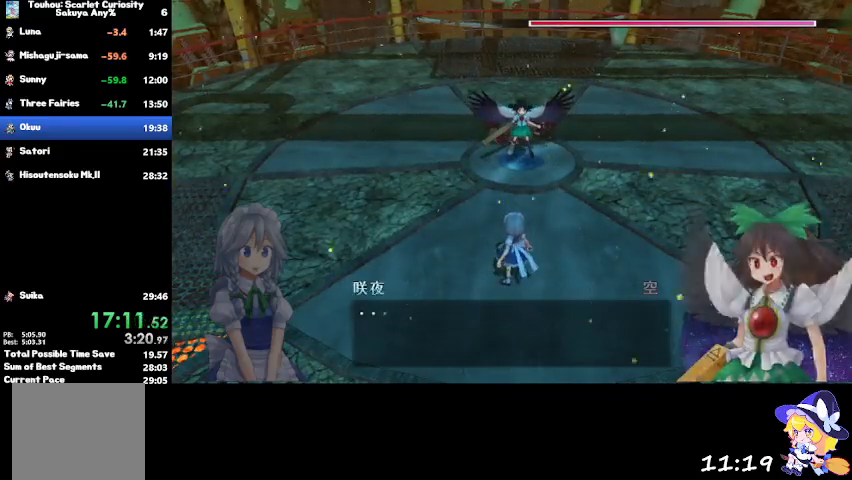
{"buttons": ["CROSS"], "left_stick": "up", "right_stick": "center", "events": []}
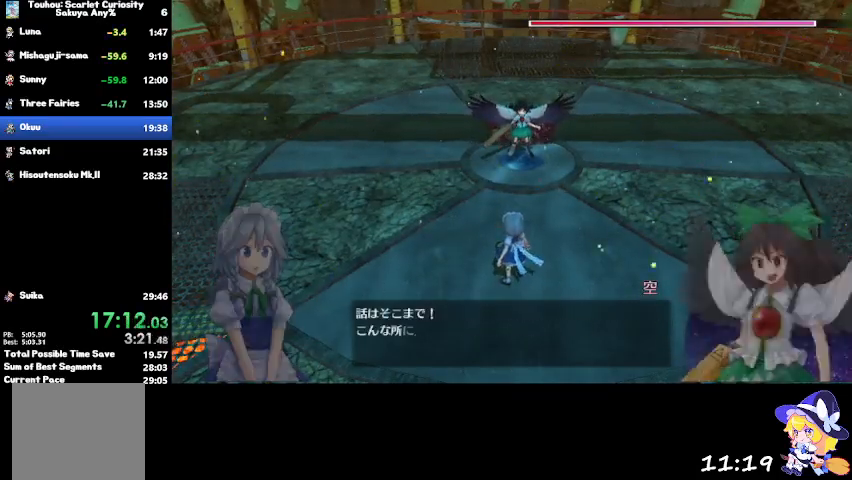
{"buttons": ["CROSS"], "left_stick": "up", "right_stick": "center", "events": []}
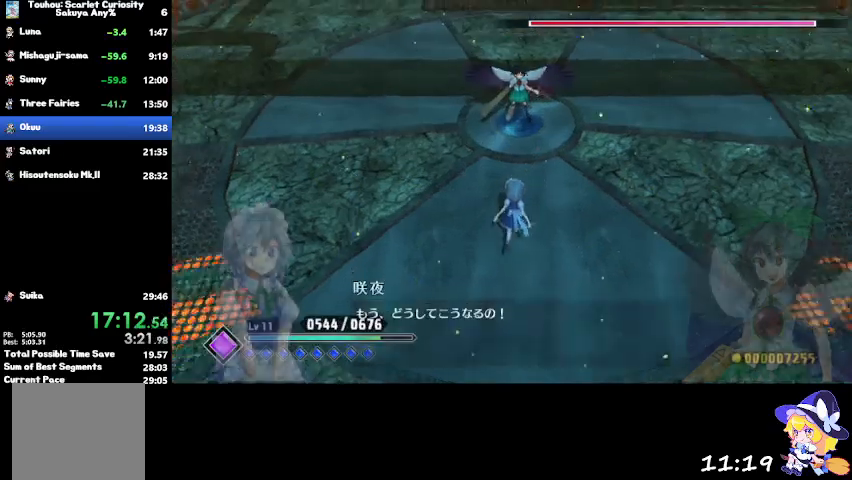
{"buttons": [], "left_stick": "up", "right_stick": "center", "events": [[233, "CROSS", "up"]]}